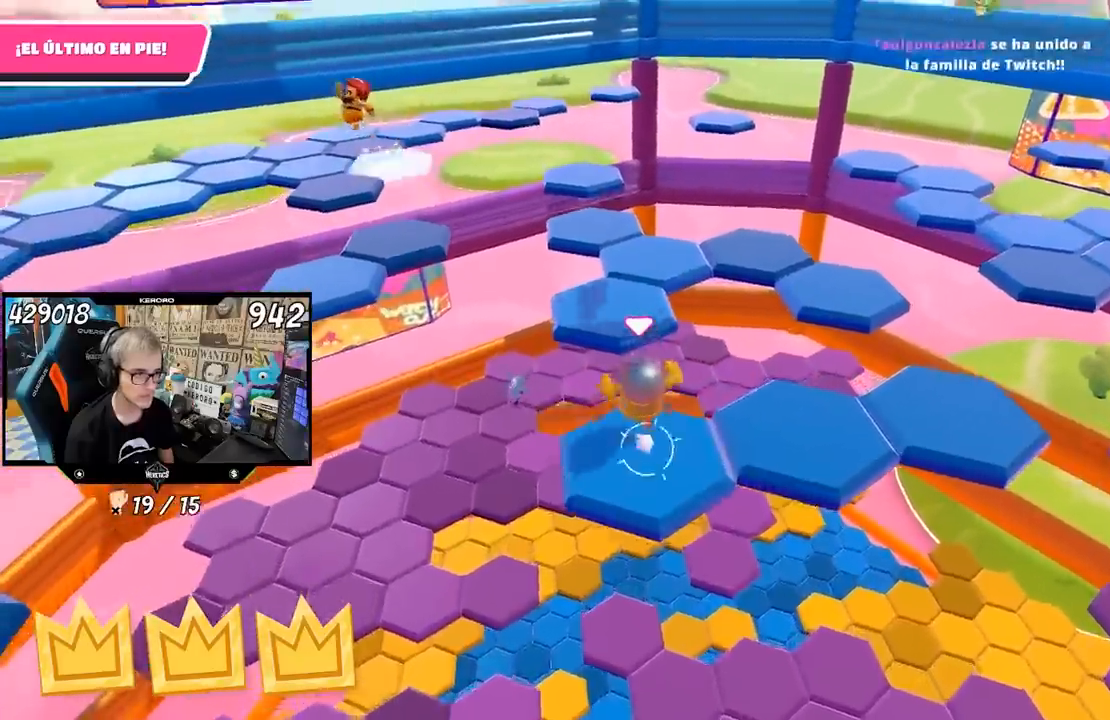
Gameplay with a controller (PlayStation layout); each line is a JSON object with the inputs held at the frame after it. "events" lists button and stick changes between this image and that frame as [ms after this image, input, new state], when the widget could be followed in between. Not read: L1 R1.
{"buttons": [], "left_stick": "down-left", "right_stick": "center", "events": [[33, "CROSS", "down"], [233, "CROSS", "up"], [433, "left_stick", "down-left"]]}
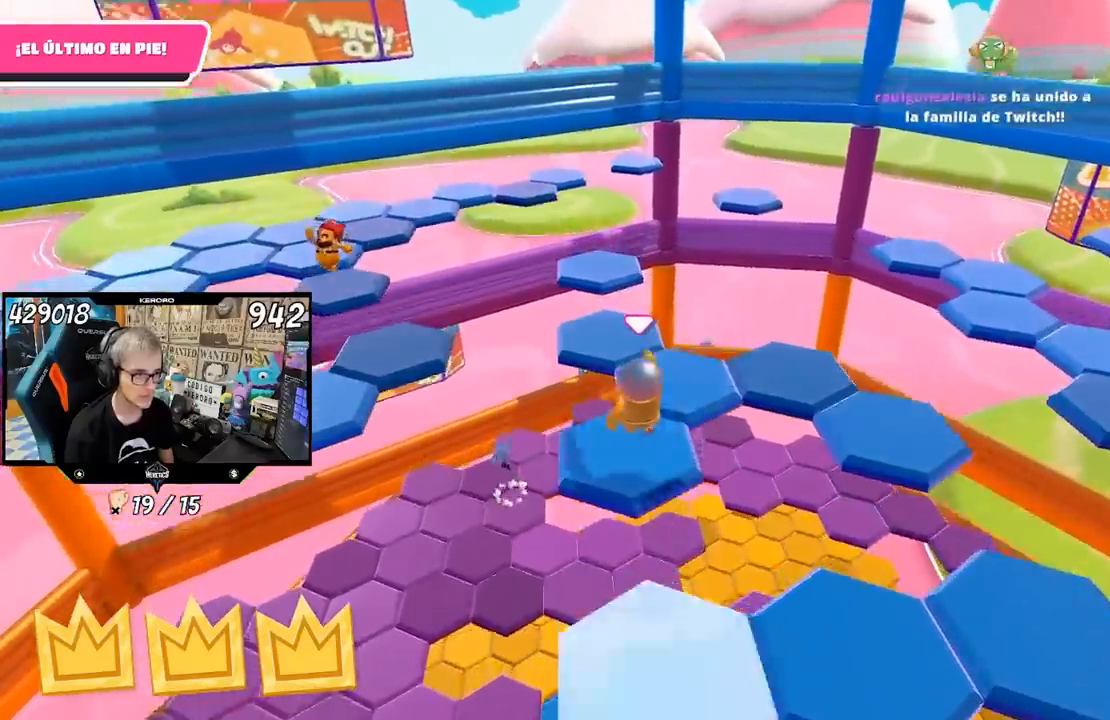
{"buttons": ["CROSS"], "left_stick": "up", "right_stick": "center", "events": [[33, "right_stick", "down"], [133, "right_stick", "center"], [217, "left_stick", "up-left"], [283, "left_stick", "up"], [433, "CROSS", "down"]]}
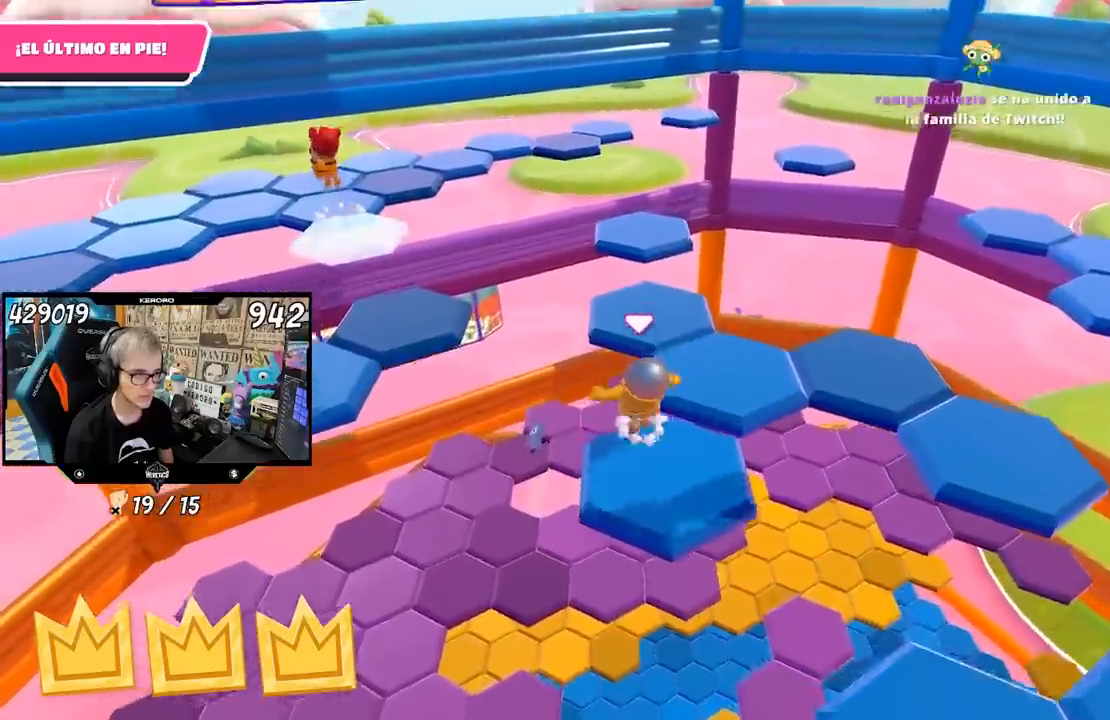
{"buttons": [], "left_stick": "down-right", "right_stick": "right", "events": [[167, "CROSS", "up"], [333, "left_stick", "center"], [367, "right_stick", "right"], [400, "left_stick", "down"], [467, "left_stick", "down-right"]]}
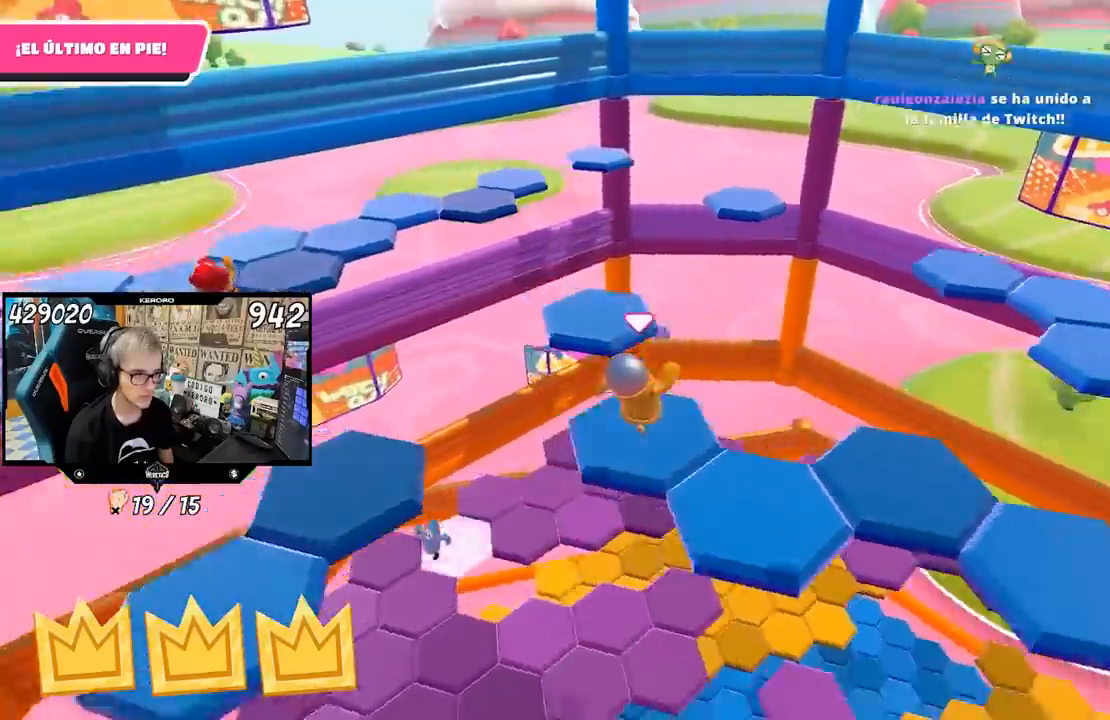
{"buttons": ["CROSS"], "left_stick": "up-right", "right_stick": "center", "events": [[200, "left_stick", "center"], [300, "left_stick", "up-right"], [333, "right_stick", "center"], [433, "CROSS", "down"]]}
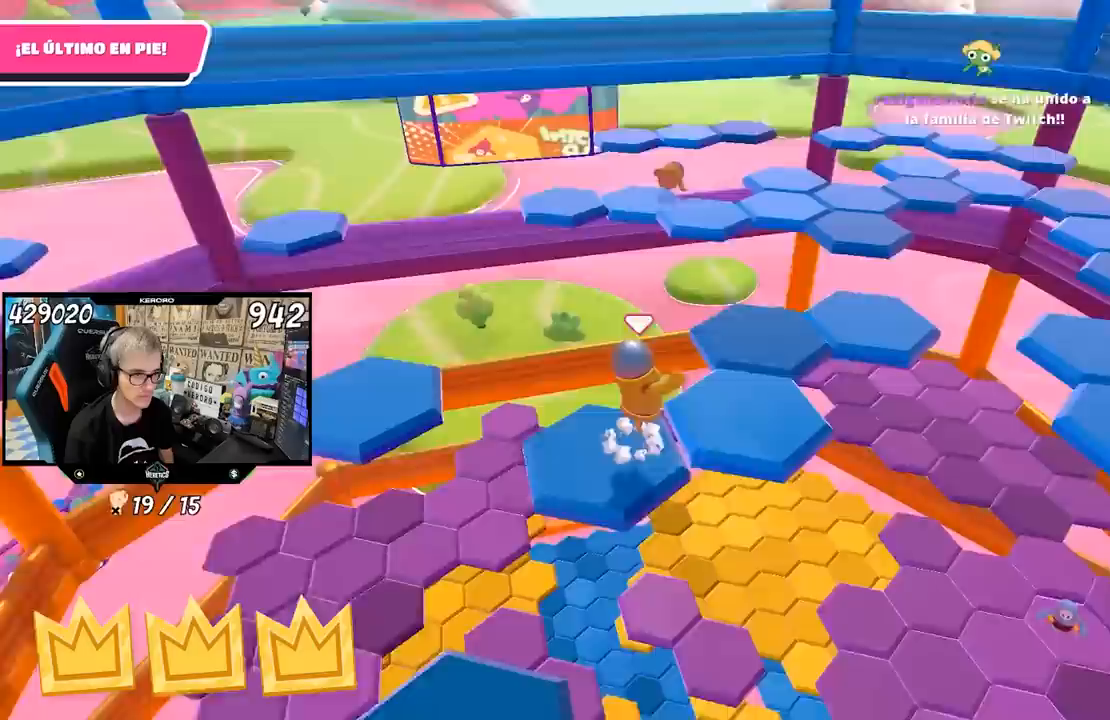
{"buttons": [], "left_stick": "left", "right_stick": "center", "events": [[83, "CROSS", "up"], [267, "left_stick", "center"], [333, "left_stick", "left"]]}
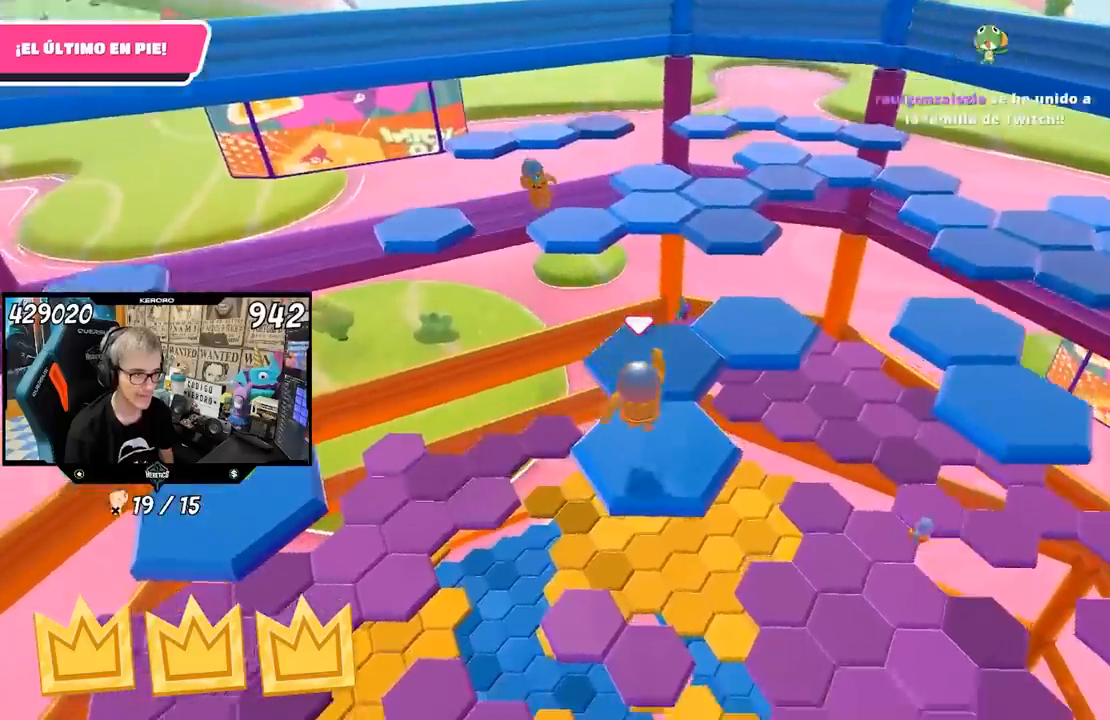
{"buttons": [], "left_stick": "center", "right_stick": "center", "events": [[100, "left_stick", "up"], [267, "CROSS", "down"], [400, "CROSS", "up"], [500, "left_stick", "center"]]}
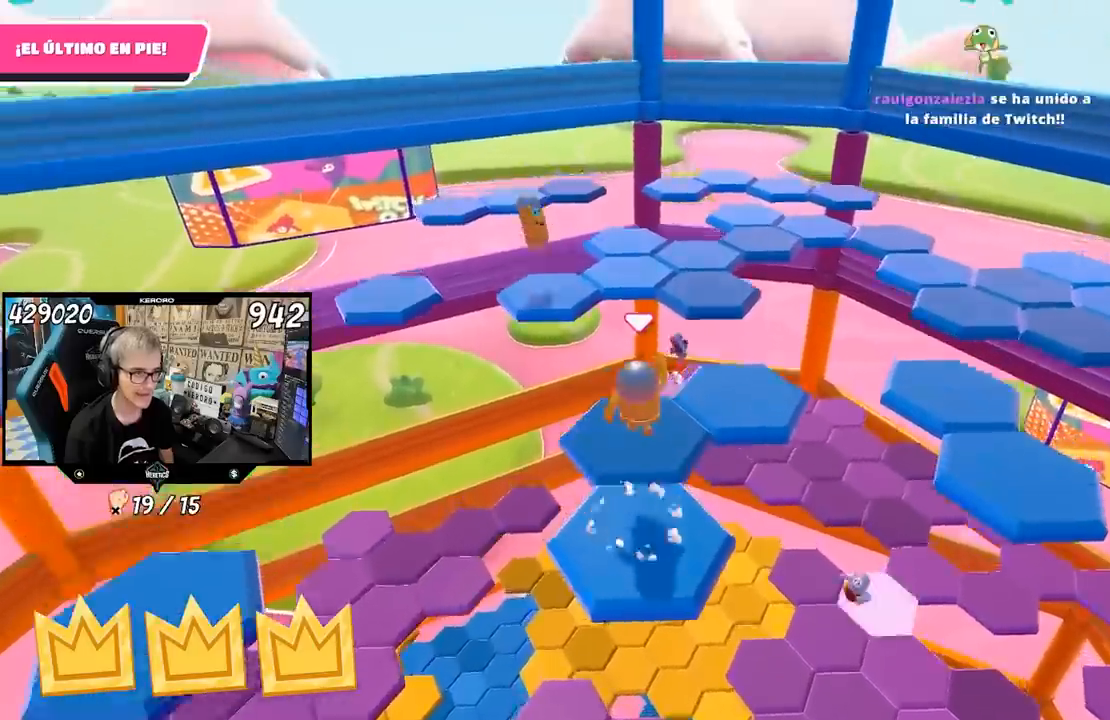
{"buttons": [], "left_stick": "center", "right_stick": "center", "events": [[67, "left_stick", "down-left"], [67, "right_stick", "down-right"], [200, "left_stick", "down-right"], [267, "left_stick", "center"], [367, "right_stick", "center"]]}
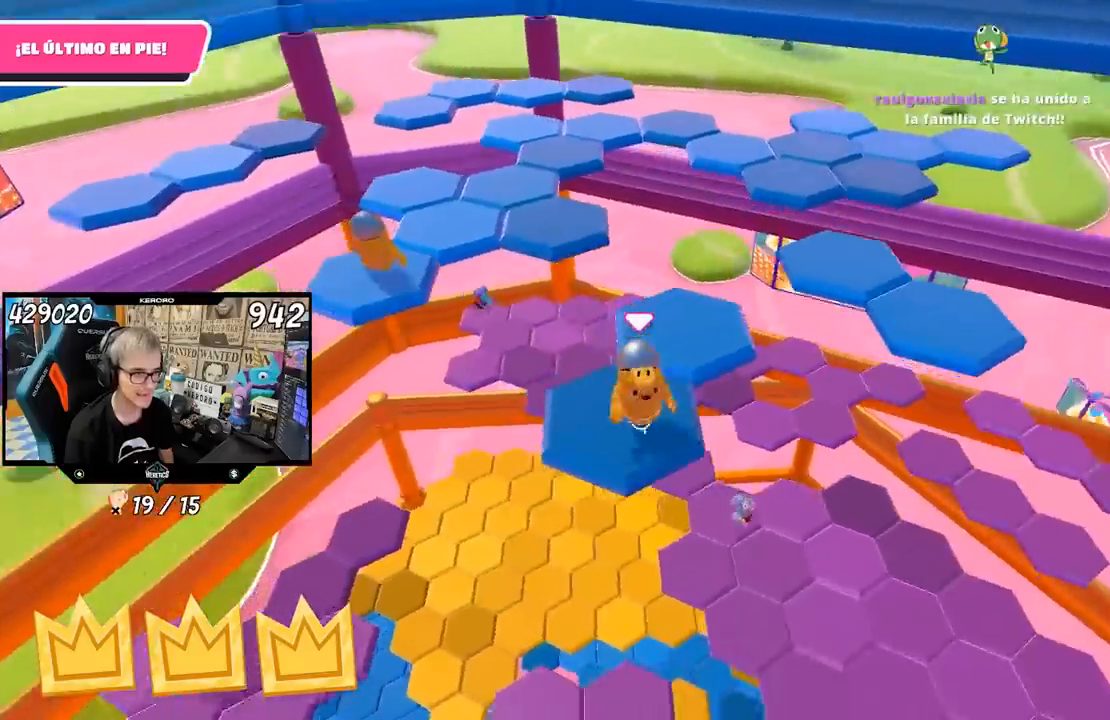
{"buttons": [], "left_stick": "center", "right_stick": "center", "events": [[67, "left_stick", "up"], [217, "CROSS", "down"], [333, "CROSS", "up"], [467, "left_stick", "center"]]}
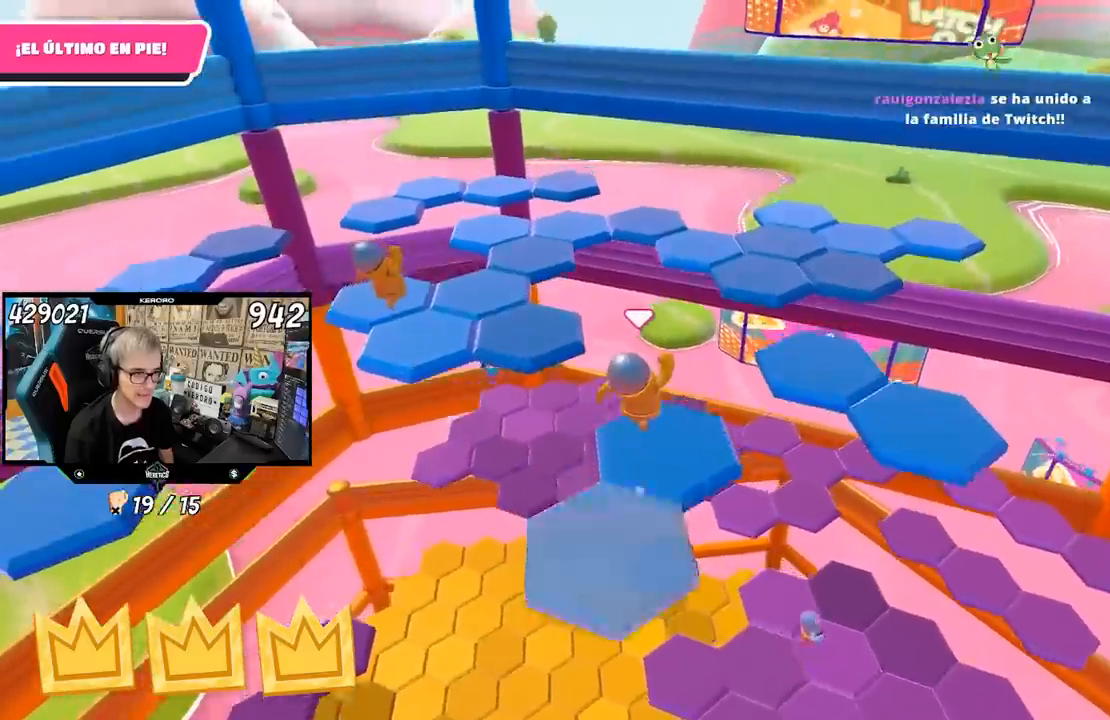
{"buttons": [], "left_stick": "up-right", "right_stick": "center", "events": [[33, "left_stick", "down"], [33, "right_stick", "down-right"], [83, "left_stick", "down-right"], [283, "left_stick", "up-right"], [317, "right_stick", "center"]]}
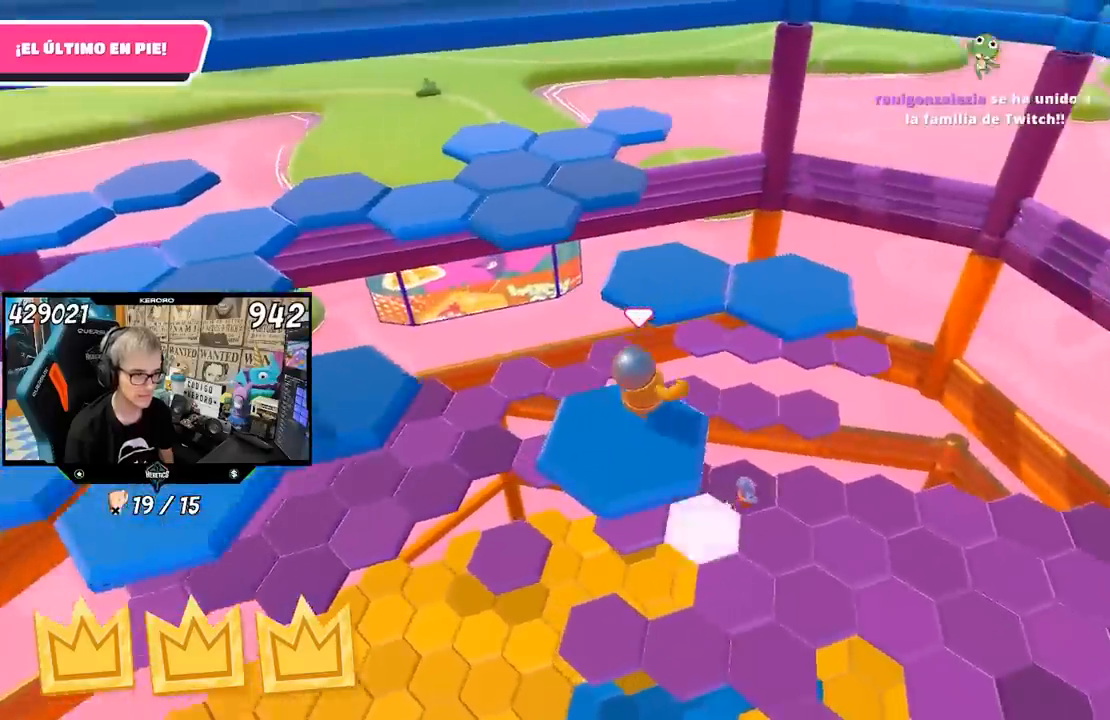
{"buttons": [], "left_stick": "up-right", "right_stick": "left", "events": [[167, "CROSS", "down"], [367, "CROSS", "up"], [500, "right_stick", "left"]]}
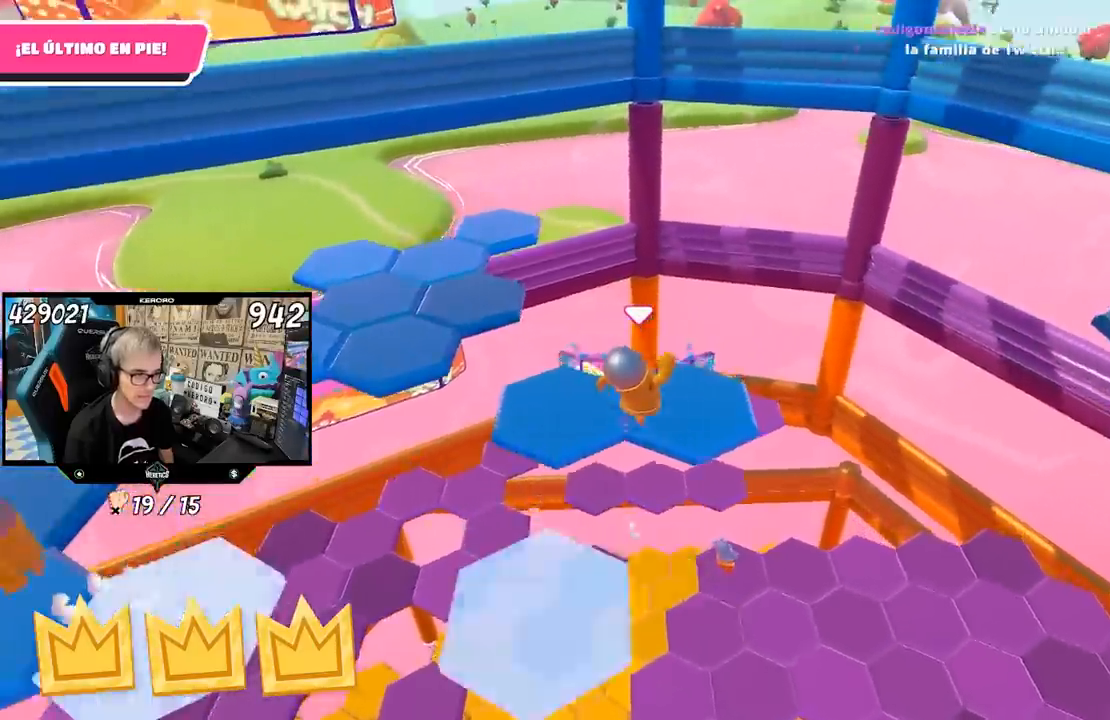
{"buttons": [], "left_stick": "up-left", "right_stick": "center", "events": [[67, "left_stick", "center"], [200, "left_stick", "left"], [400, "left_stick", "up-left"], [467, "right_stick", "center"]]}
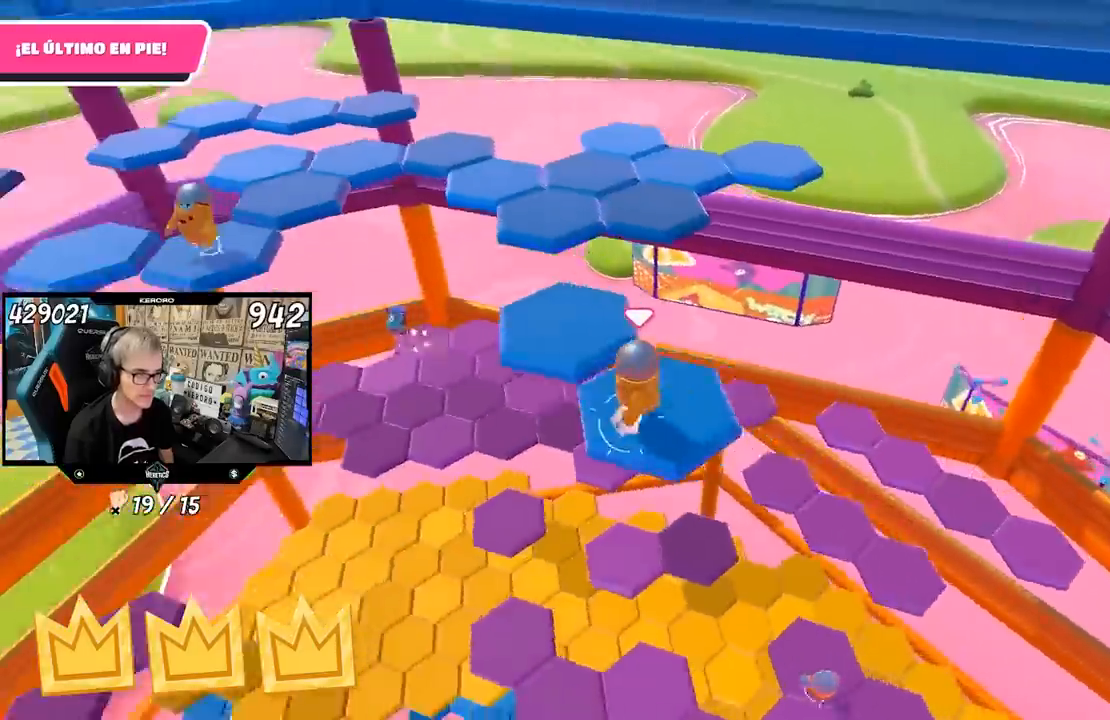
{"buttons": [], "left_stick": "up", "right_stick": "center", "events": [[67, "CROSS", "down"], [217, "CROSS", "up"], [217, "left_stick", "up"], [350, "left_stick", "right"], [483, "left_stick", "up"]]}
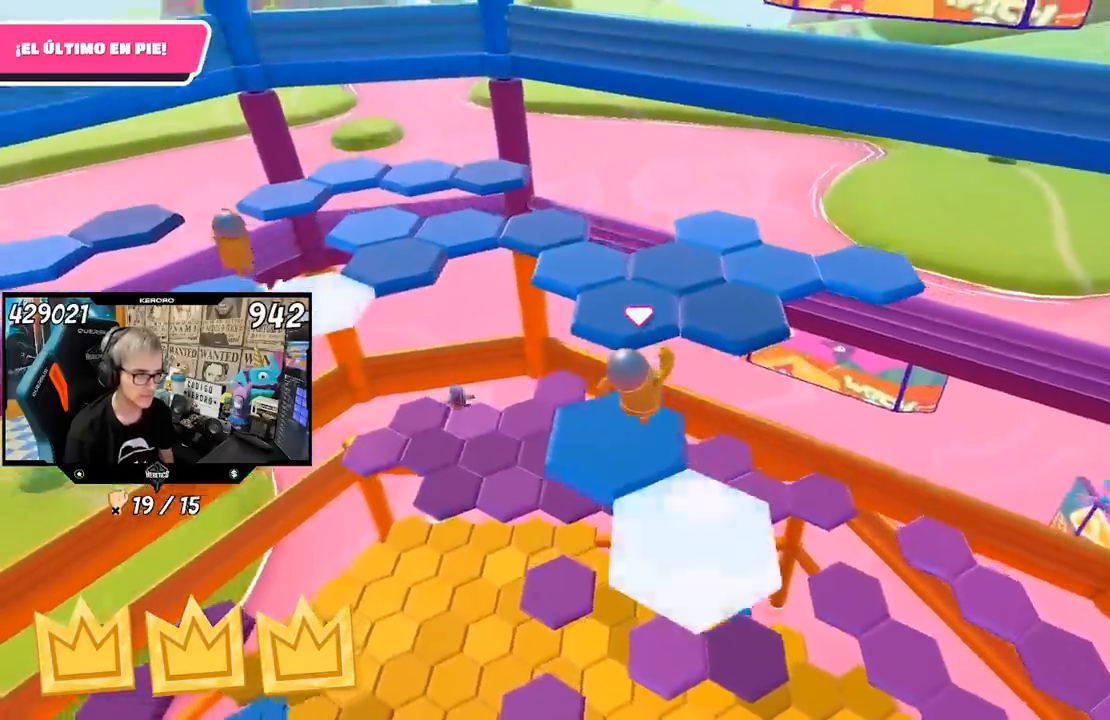
{"buttons": ["CROSS"], "left_stick": "up", "right_stick": "center", "events": [[17, "right_stick", "down-left"], [117, "right_stick", "center"], [367, "CROSS", "down"]]}
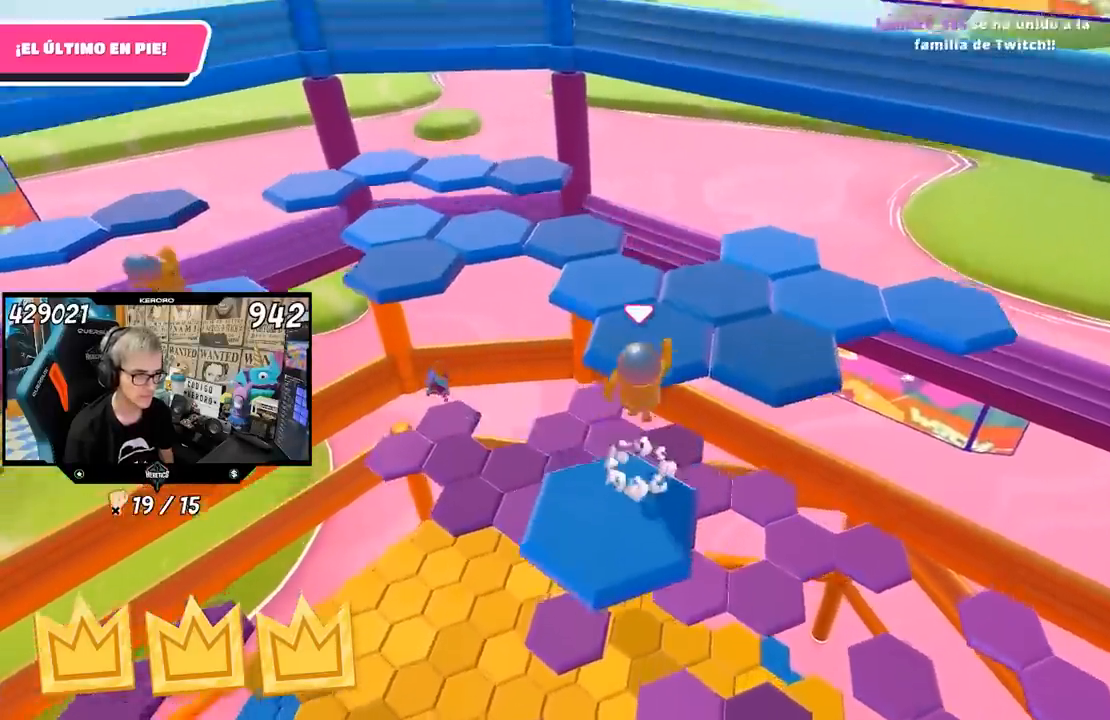
{"buttons": [], "left_stick": "up", "right_stick": "center", "events": [[67, "CROSS", "up"], [167, "left_stick", "center"], [250, "left_stick", "down-left"], [267, "right_stick", "left"], [417, "right_stick", "center"], [433, "left_stick", "up-left"], [483, "left_stick", "up"]]}
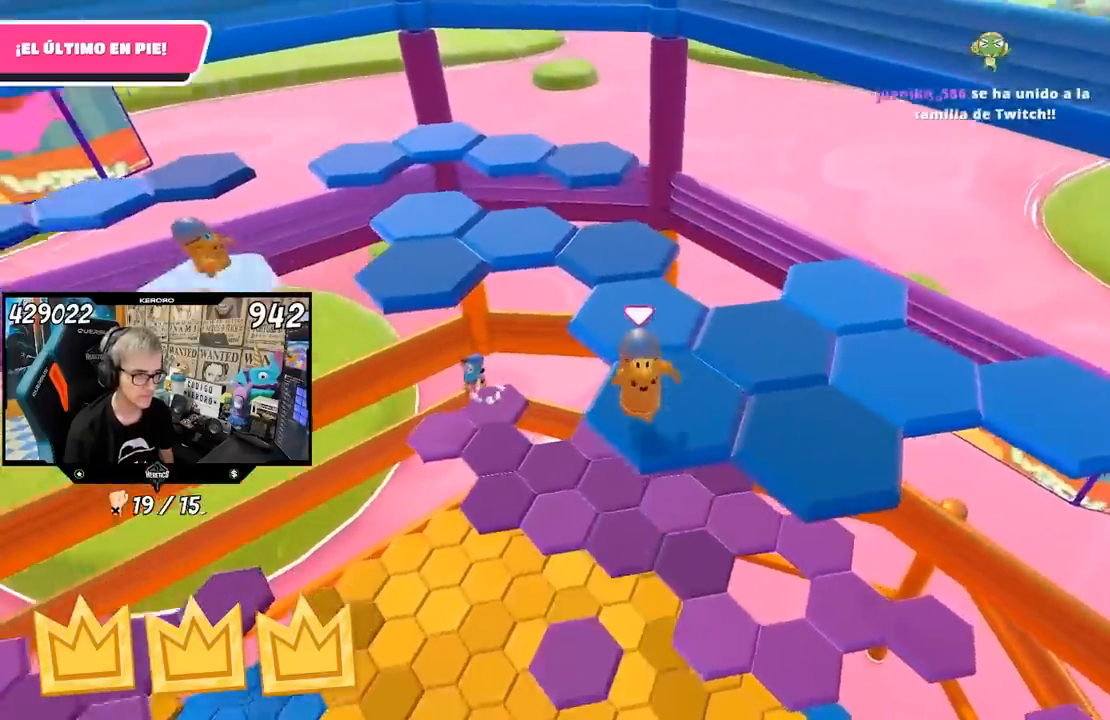
{"buttons": ["CROSS"], "left_stick": "up", "right_stick": "center", "events": [[283, "CROSS", "down"]]}
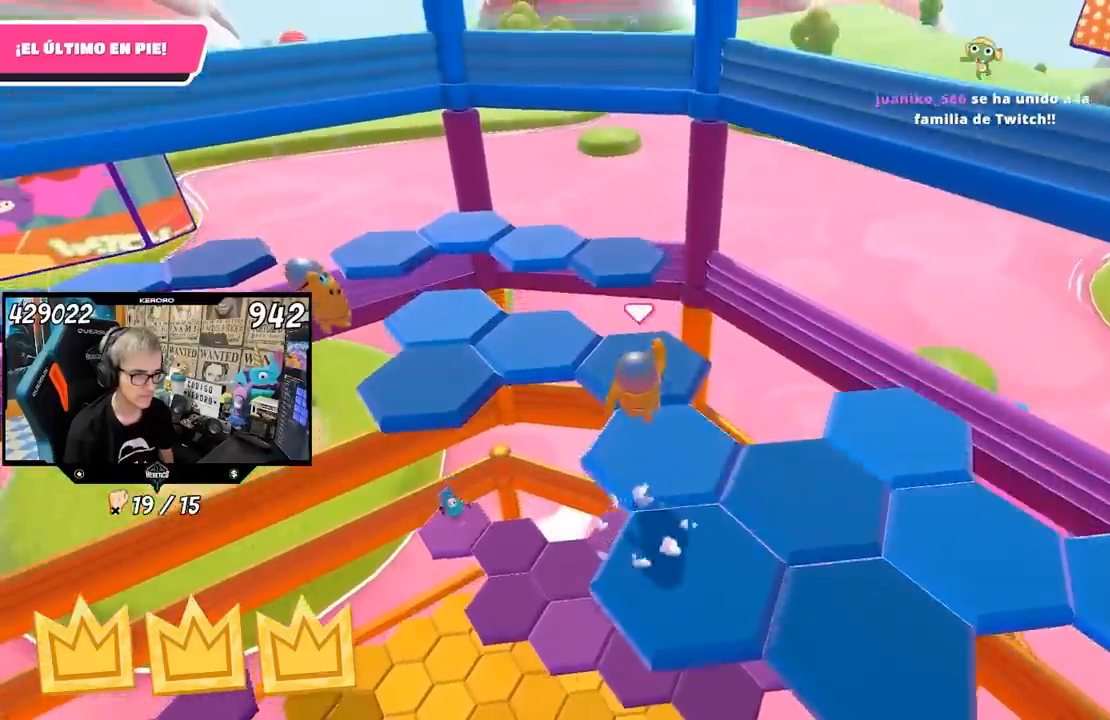
{"buttons": [], "left_stick": "down-right", "right_stick": "right", "events": [[17, "CROSS", "up"], [233, "right_stick", "right"], [333, "left_stick", "center"], [450, "left_stick", "down-right"]]}
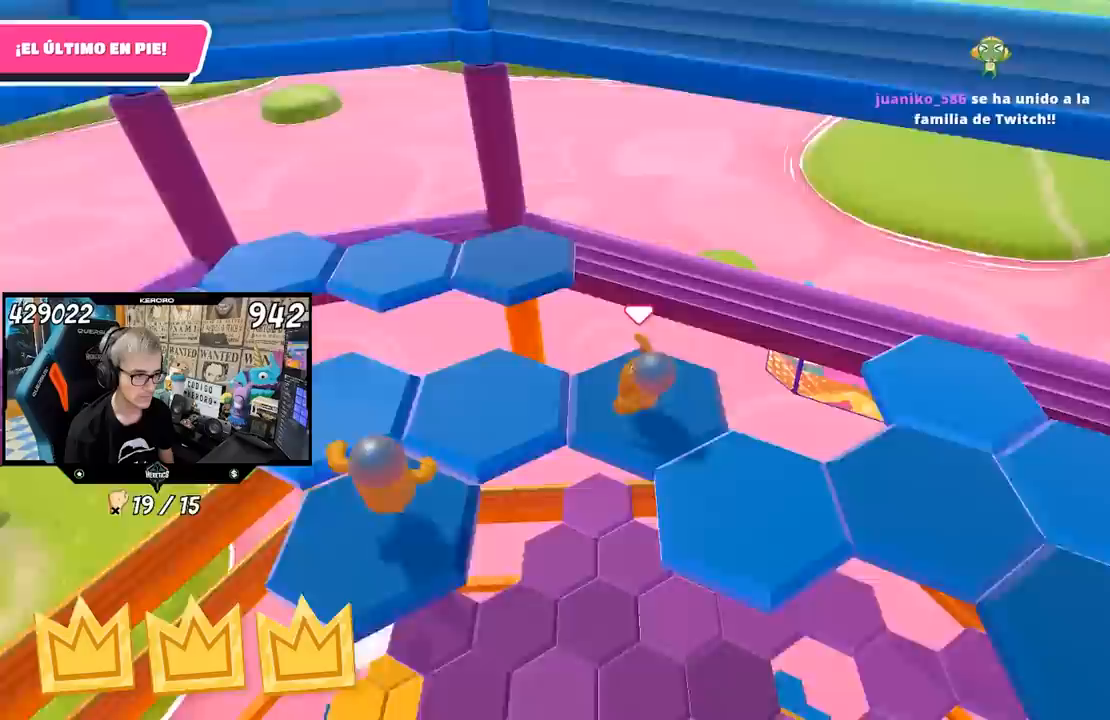
{"buttons": [], "left_stick": "down-right", "right_stick": "center", "events": [[33, "left_stick", "right"], [100, "right_stick", "center"], [267, "CROSS", "down"], [400, "CROSS", "up"], [467, "left_stick", "down-right"]]}
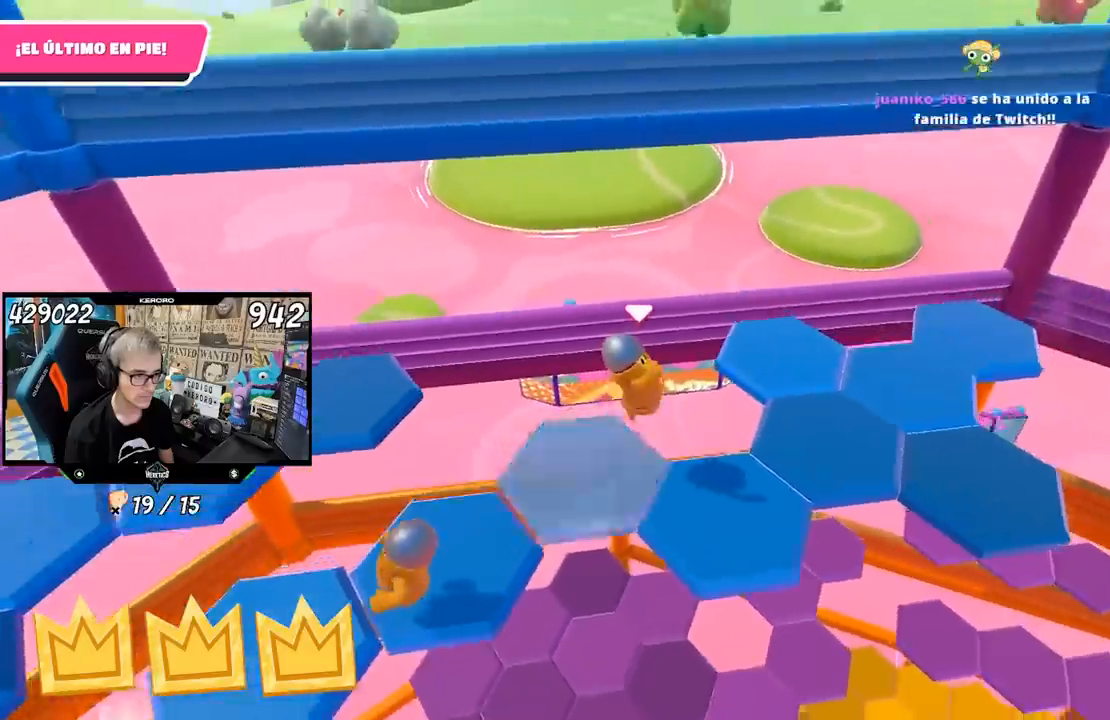
{"buttons": [], "left_stick": "center", "right_stick": "center", "events": [[67, "left_stick", "down"], [383, "left_stick", "center"]]}
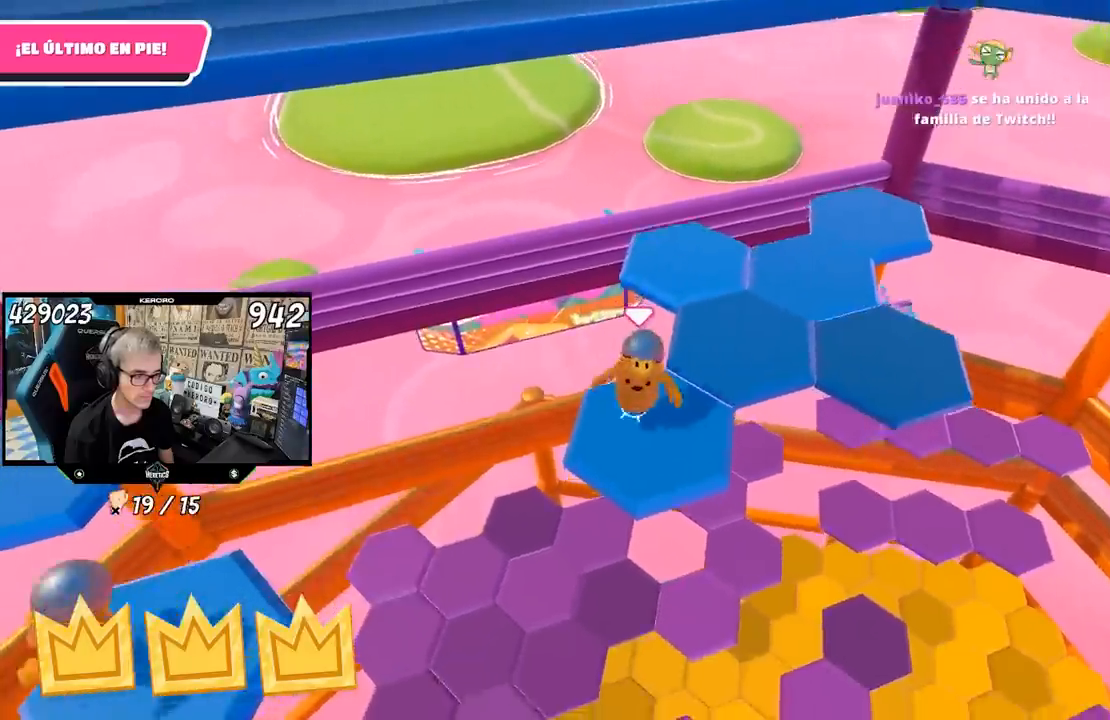
{"buttons": [], "left_stick": "up-right", "right_stick": "center", "events": [[67, "left_stick", "up-right"], [250, "CROSS", "down"], [367, "CROSS", "up"]]}
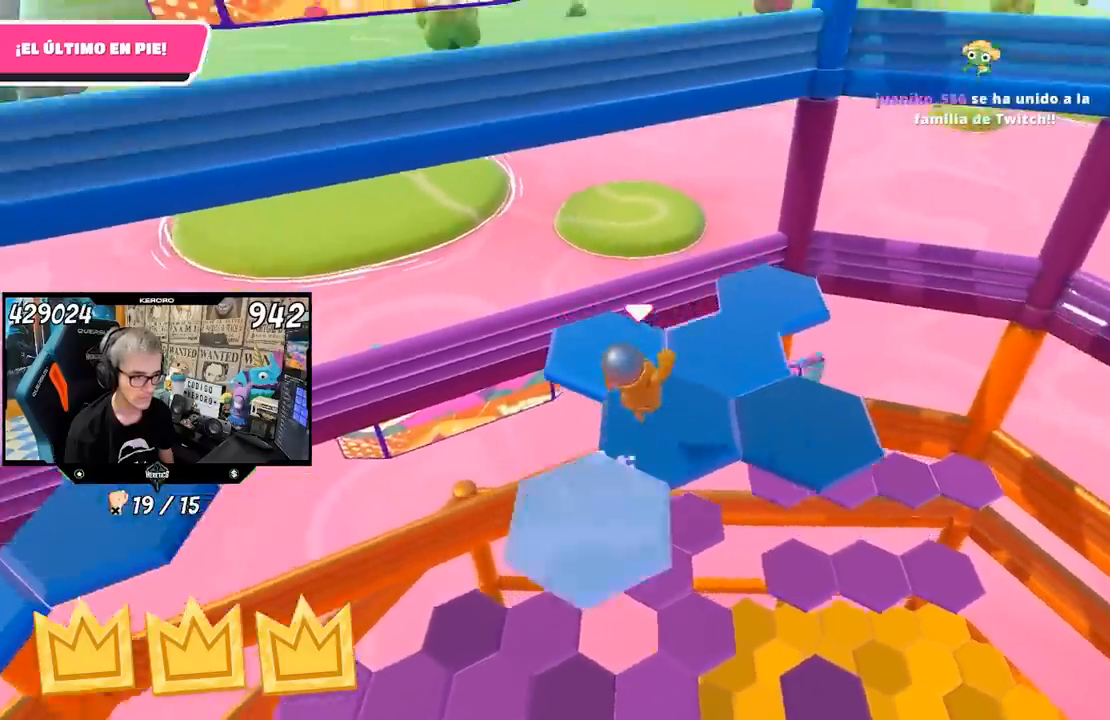
{"buttons": [], "left_stick": "center", "right_stick": "center", "events": [[17, "right_stick", "down-right"], [67, "left_stick", "down"], [367, "left_stick", "center"], [467, "right_stick", "center"]]}
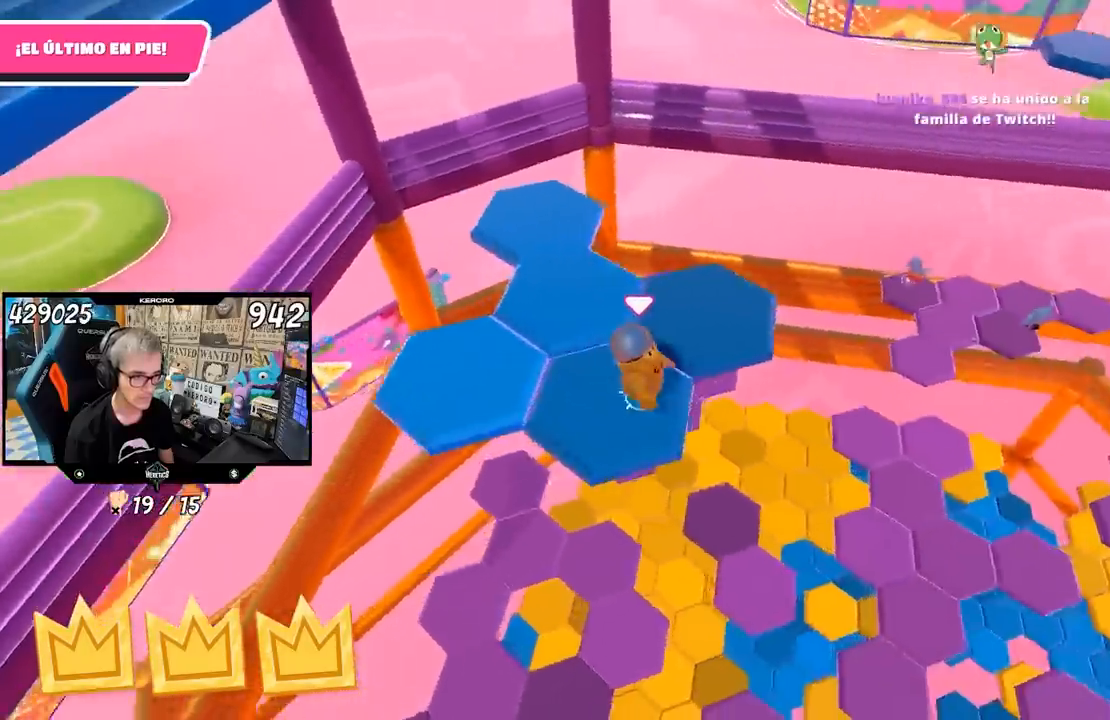
{"buttons": [], "left_stick": "center", "right_stick": "left", "events": [[67, "left_stick", "up-right"], [233, "CROSS", "down"], [333, "CROSS", "up"], [367, "right_stick", "left"], [467, "left_stick", "center"]]}
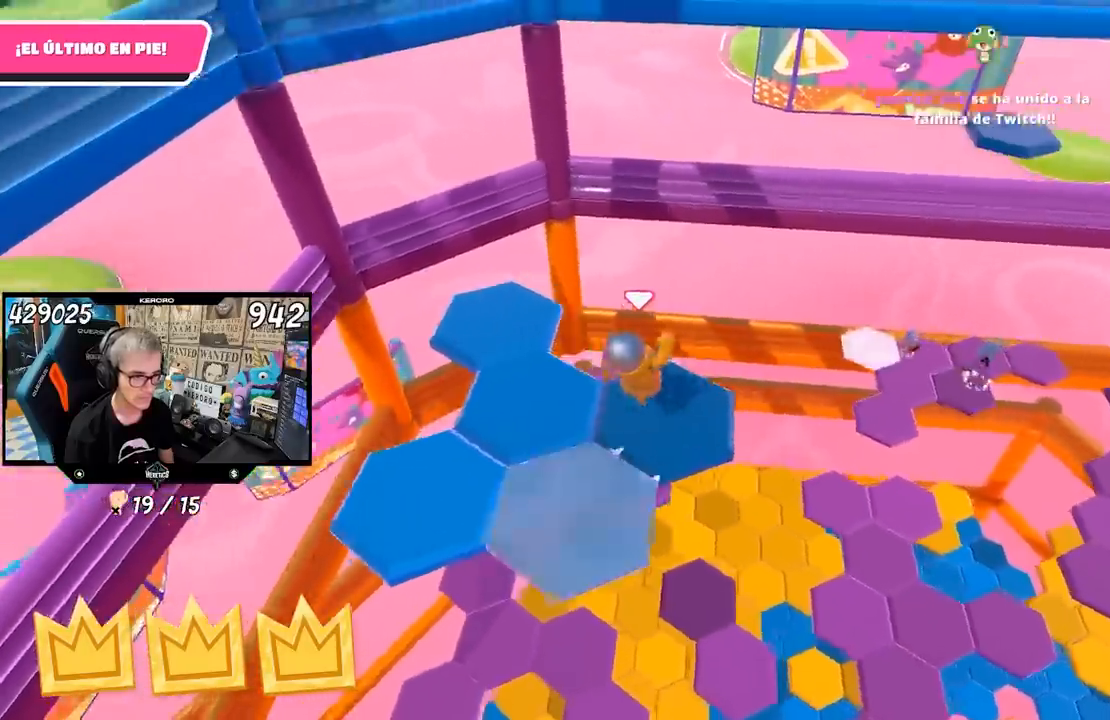
{"buttons": [], "left_stick": "center", "right_stick": "left", "events": [[33, "left_stick", "down-left"], [233, "left_stick", "center"]]}
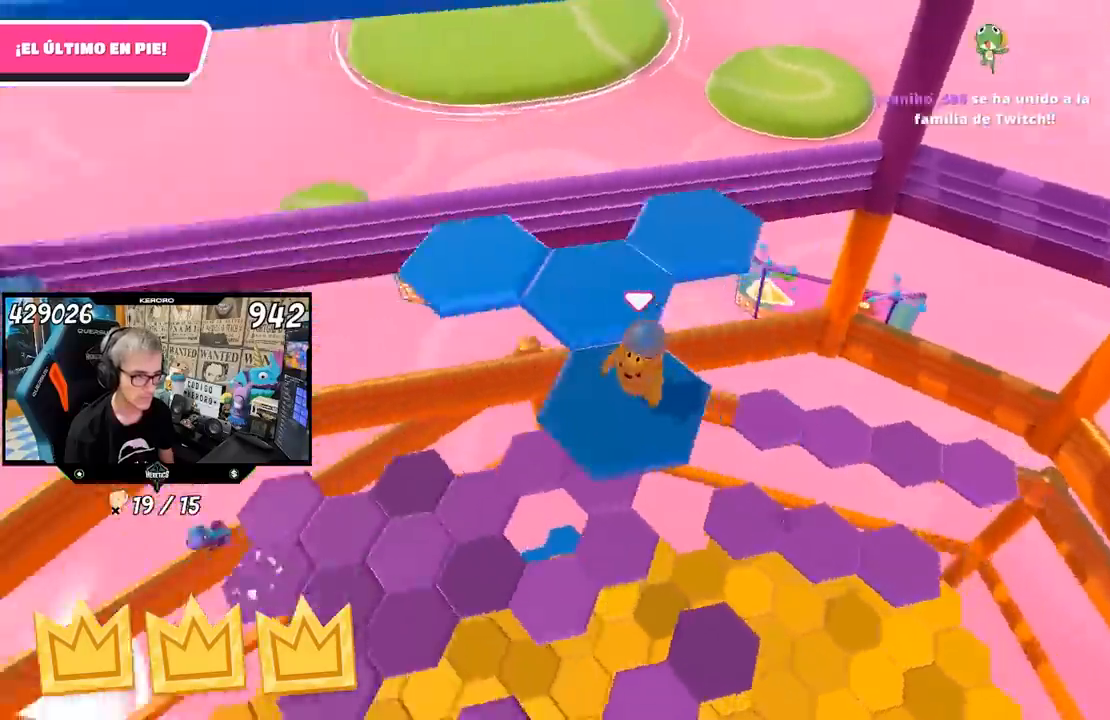
{"buttons": [], "left_stick": "down-left", "right_stick": "left", "events": [[100, "left_stick", "up"], [200, "right_stick", "center"], [283, "CROSS", "down"], [367, "CROSS", "up"], [500, "left_stick", "down-left"], [500, "right_stick", "left"]]}
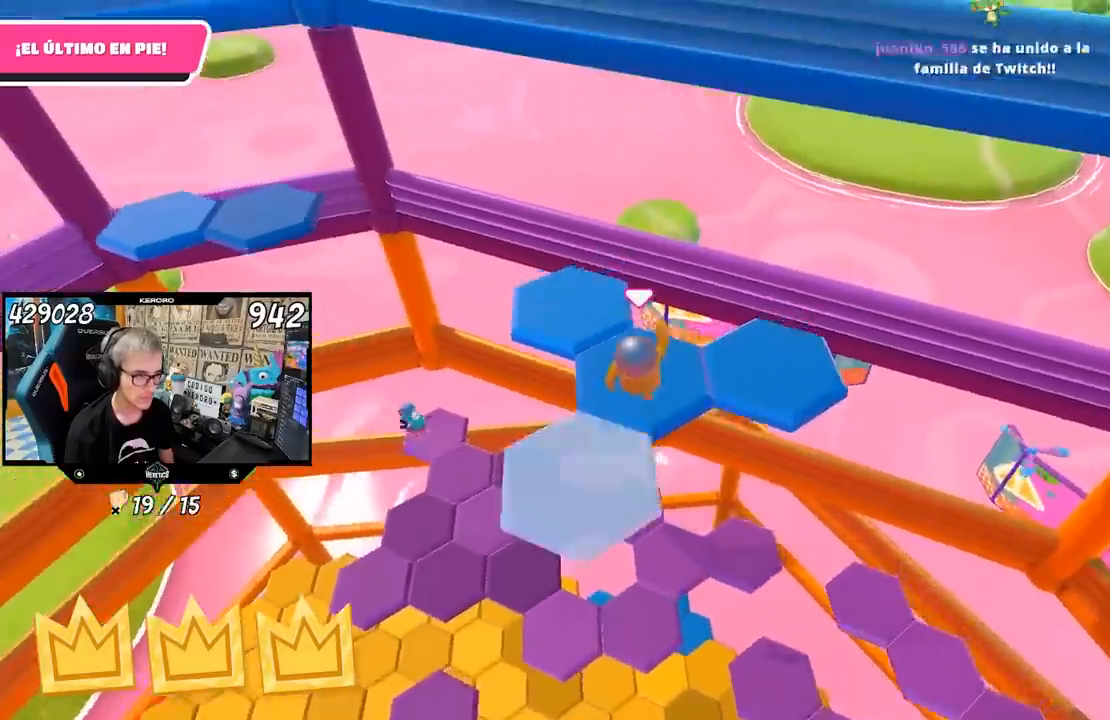
{"buttons": [], "left_stick": "right", "right_stick": "center", "events": [[100, "right_stick", "center"], [133, "left_stick", "down"], [183, "right_stick", "down-left"], [300, "left_stick", "center"], [400, "right_stick", "center"], [467, "left_stick", "right"]]}
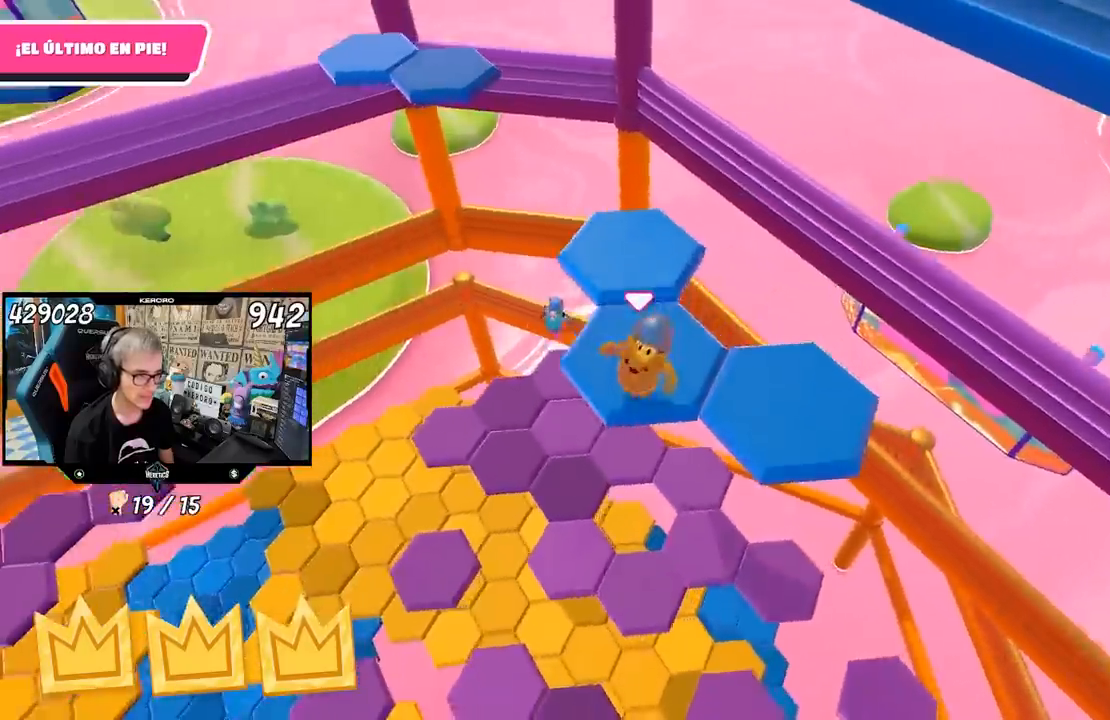
{"buttons": [], "left_stick": "down-left", "right_stick": "left", "events": [[150, "CROSS", "down"], [250, "CROSS", "up"], [317, "right_stick", "left"], [467, "left_stick", "down-left"]]}
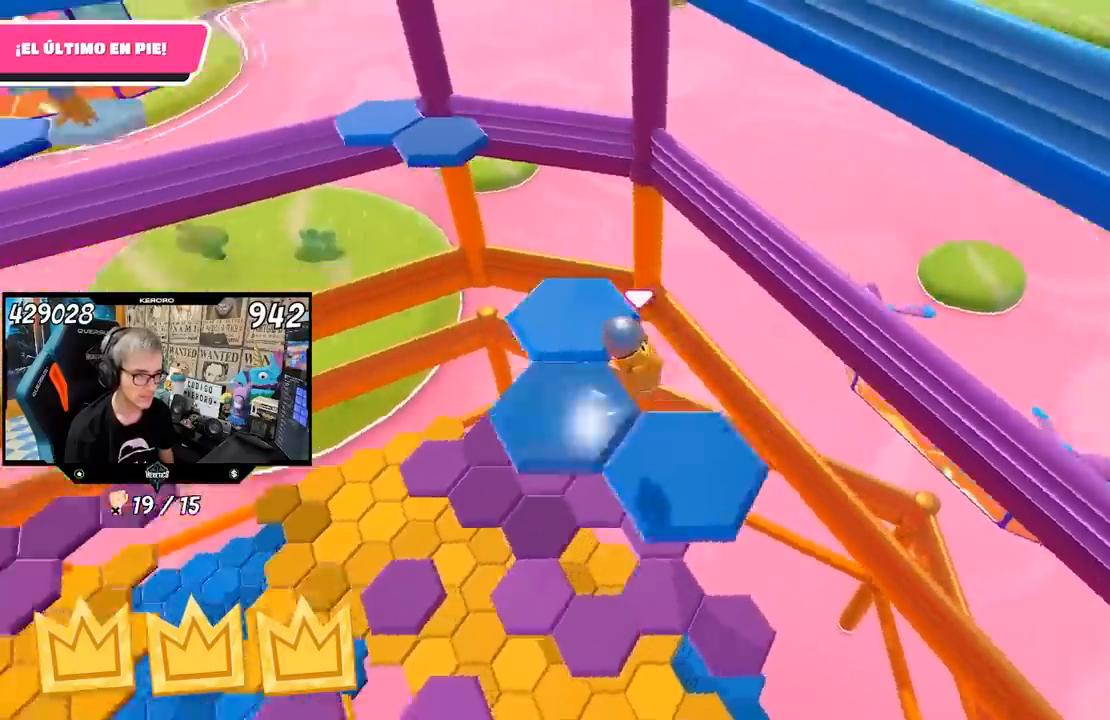
{"buttons": [], "left_stick": "up", "right_stick": "center", "events": [[67, "right_stick", "up-left"], [100, "left_stick", "center"], [200, "right_stick", "left"], [233, "left_stick", "up"], [367, "right_stick", "center"]]}
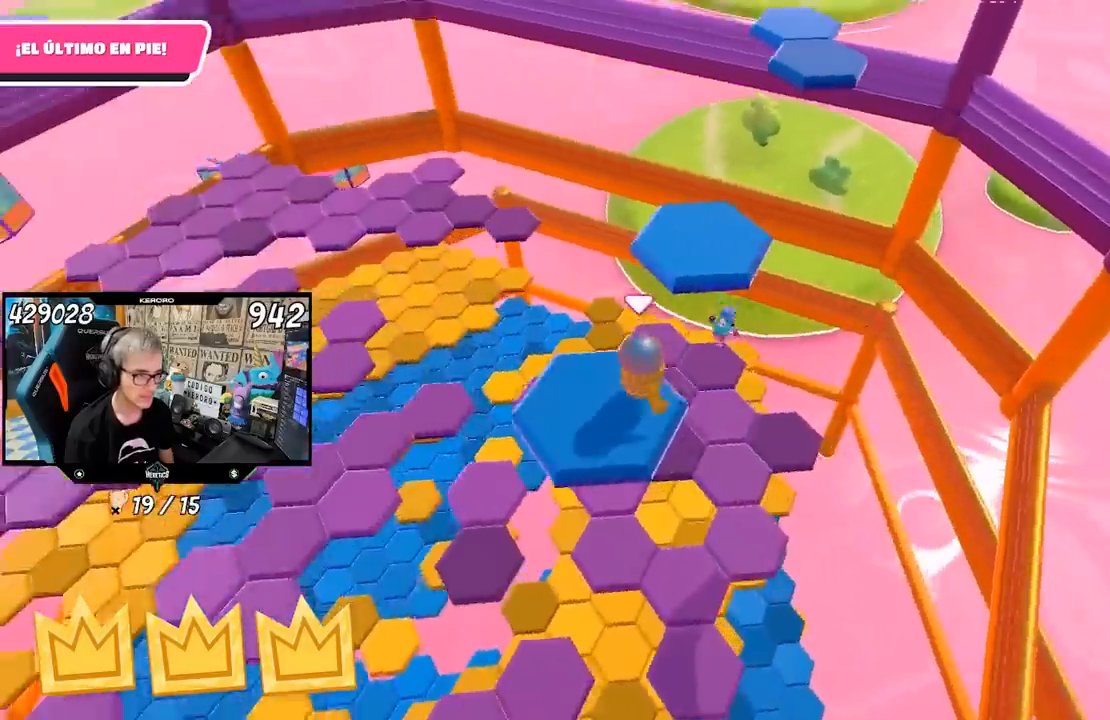
{"buttons": [], "left_stick": "center", "right_stick": "down-left", "events": [[133, "CROSS", "down"], [267, "CROSS", "up"], [333, "right_stick", "left"], [500, "left_stick", "center"], [500, "right_stick", "down-left"]]}
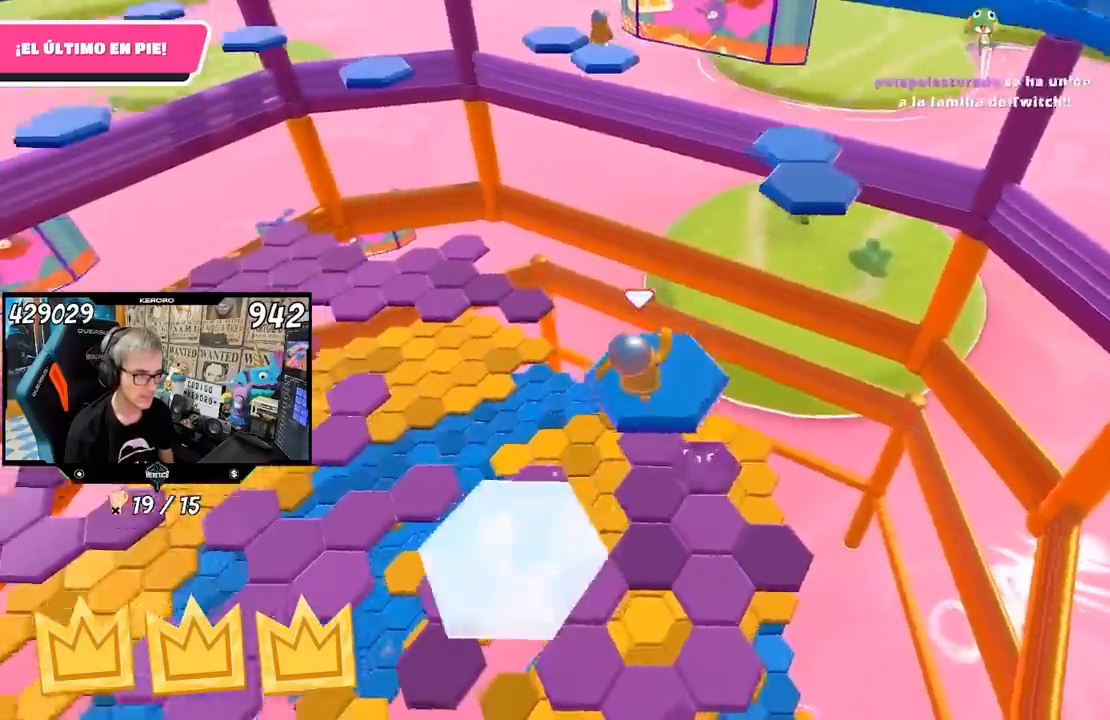
{"buttons": [], "left_stick": "up-left", "right_stick": "down-left", "events": [[67, "left_stick", "left"], [233, "left_stick", "up-left"]]}
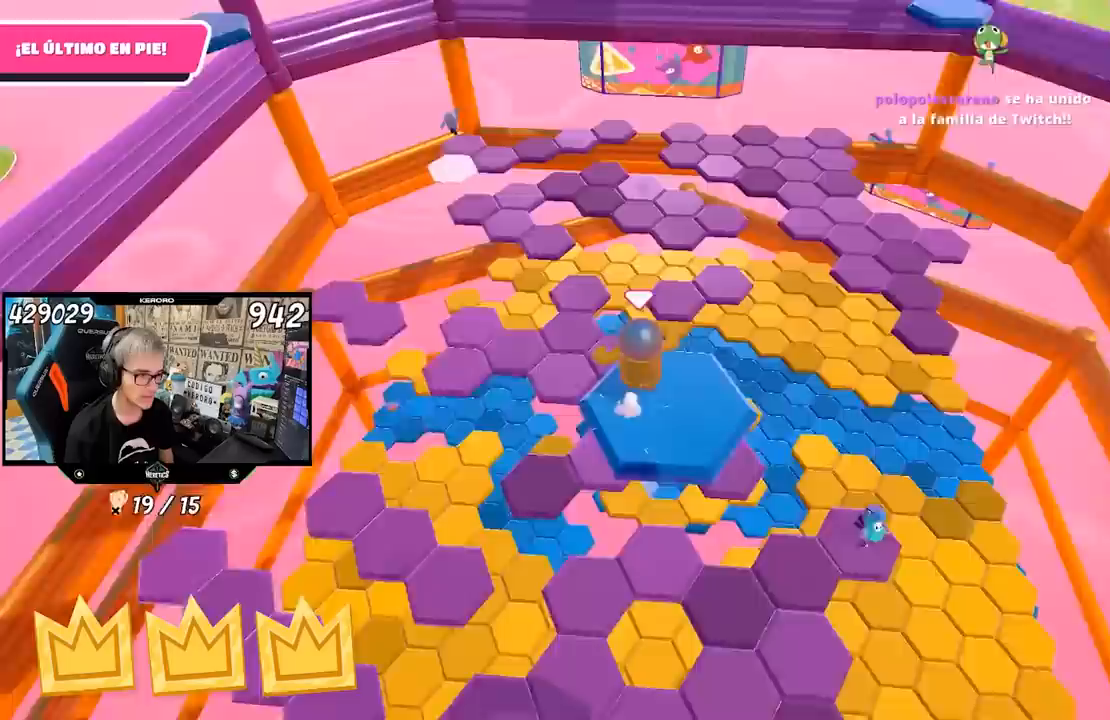
{"buttons": [], "left_stick": "center", "right_stick": "center", "events": [[33, "right_stick", "center"], [83, "left_stick", "up"], [200, "left_stick", "down-right"], [467, "left_stick", "center"]]}
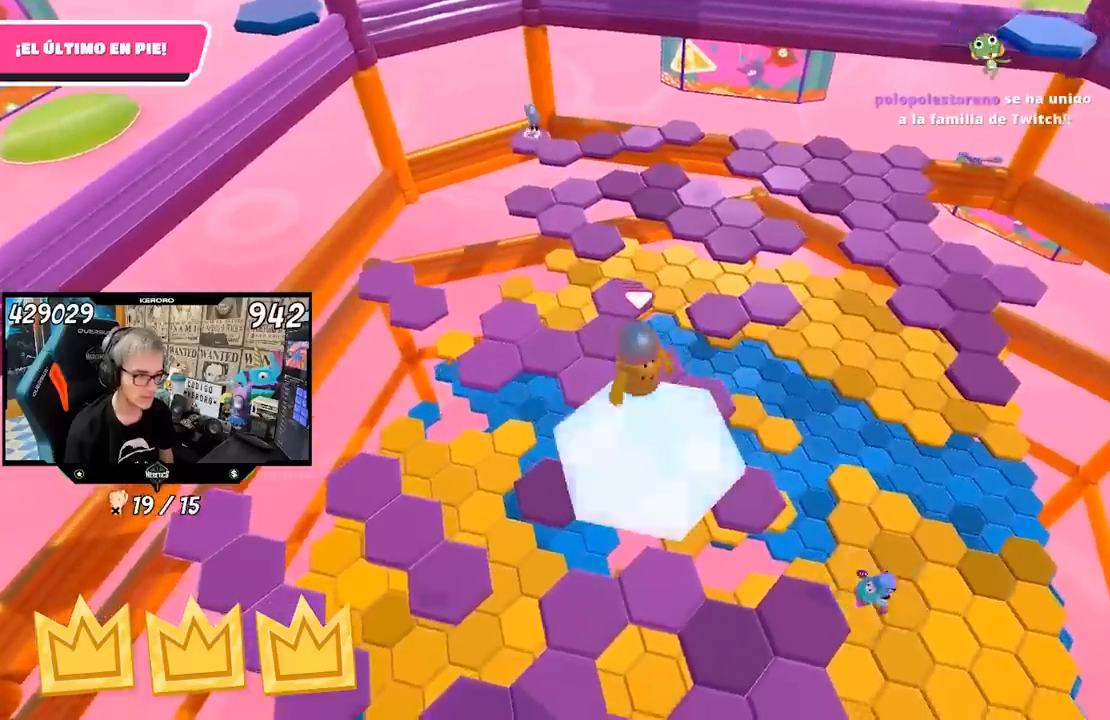
{"buttons": [], "left_stick": "up-left", "right_stick": "center", "events": [[33, "left_stick", "up"], [250, "left_stick", "right"], [467, "left_stick", "up-left"]]}